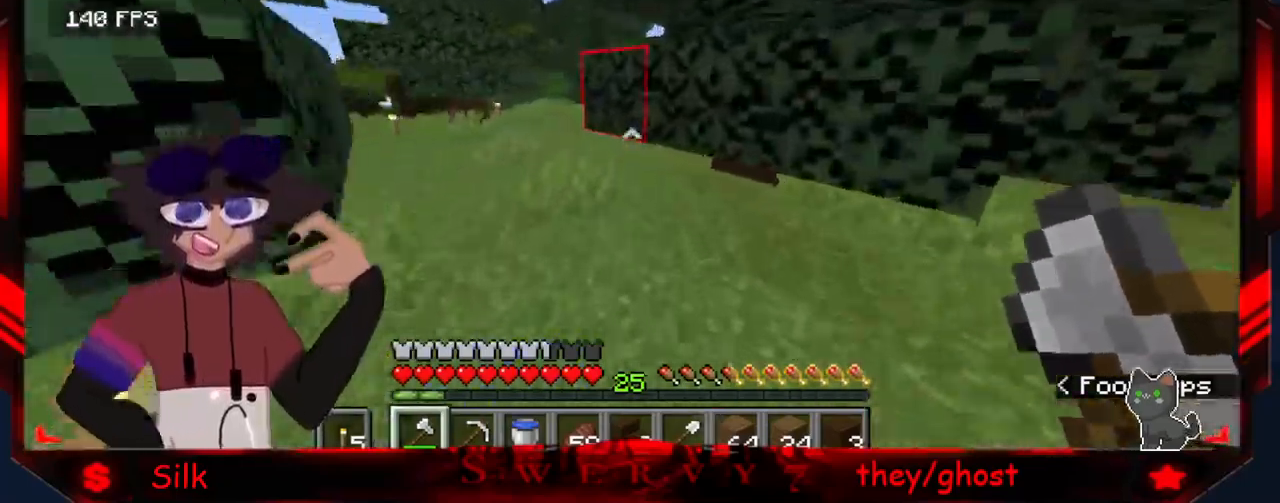
Gameplay with keyboard and mouse; each line is a JSON object with the keys and mouse buttons held at the frame after it. "events" lists presses ("down") and releases ("up") of "a", "d", "s", "mouse_left" and "mouse_right" between this image and that frame as [ms after this image, input, new state], when the widget could be followed in between. "mouse_left", "mouse_right" = the "left", "right" buttons of the "mouse" list. No other keys are recorded. Fast repeated clicks can show as one long hold. Mouse movement is not recorded.
{"keys": ["a"], "mouse": [], "events": [[317, "a", "down"]]}
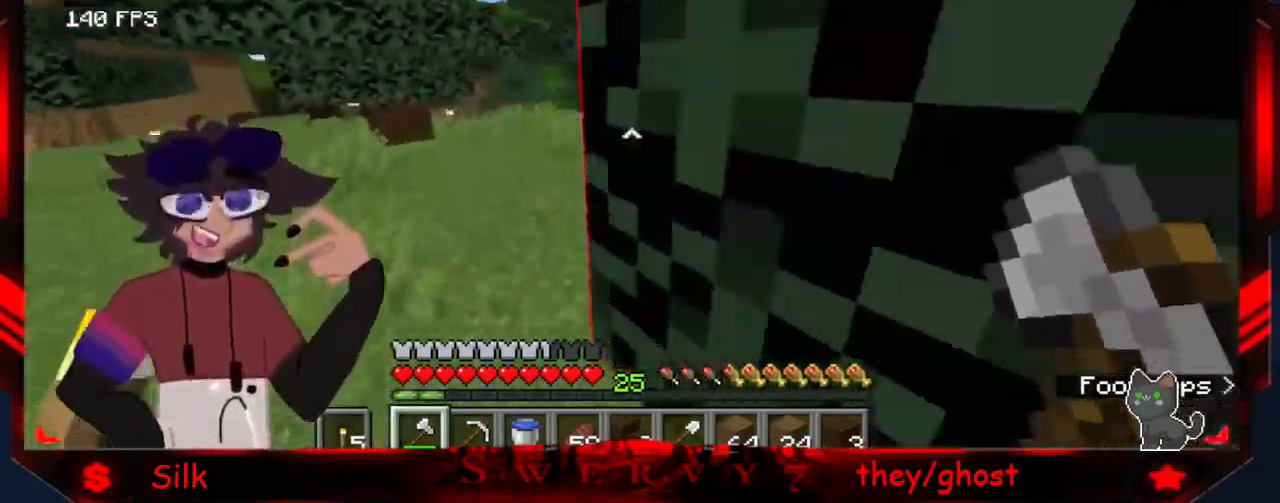
{"keys": [], "mouse": [], "events": [[467, "a", "up"]]}
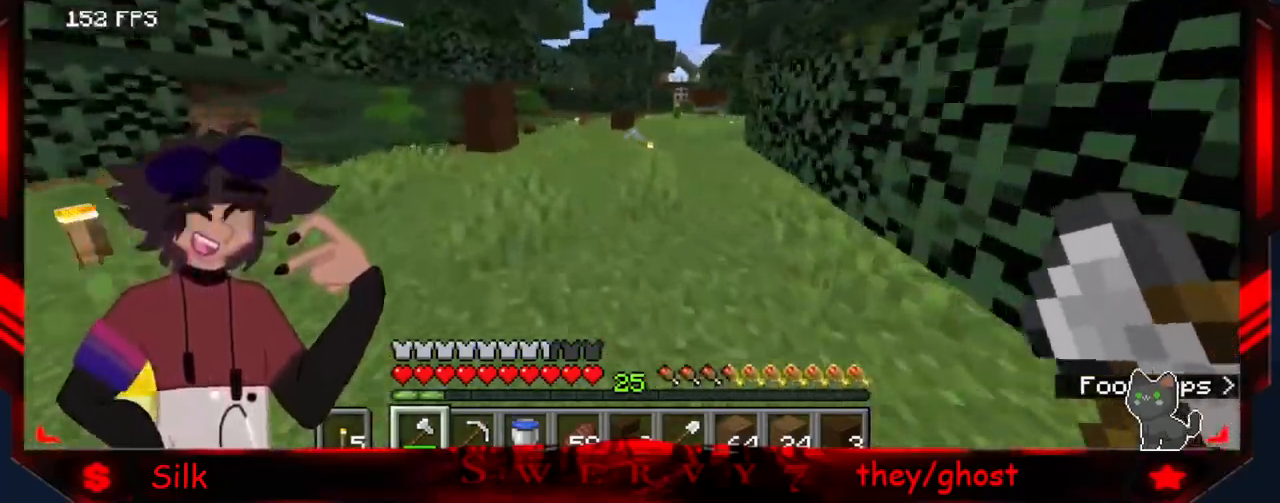
{"keys": [], "mouse": [], "events": []}
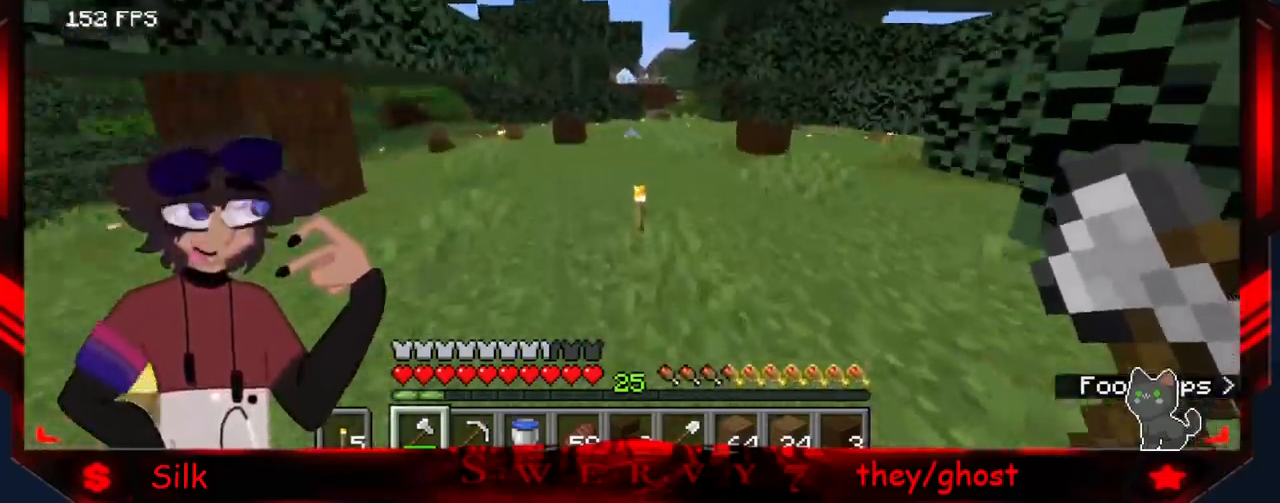
{"keys": [], "mouse": [], "events": []}
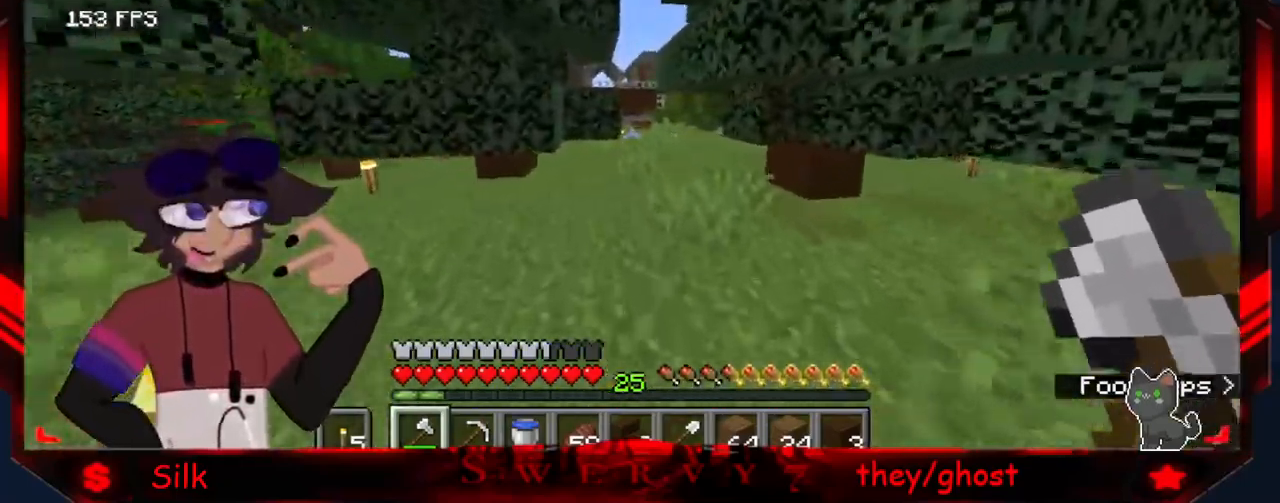
{"keys": [], "mouse": [], "events": []}
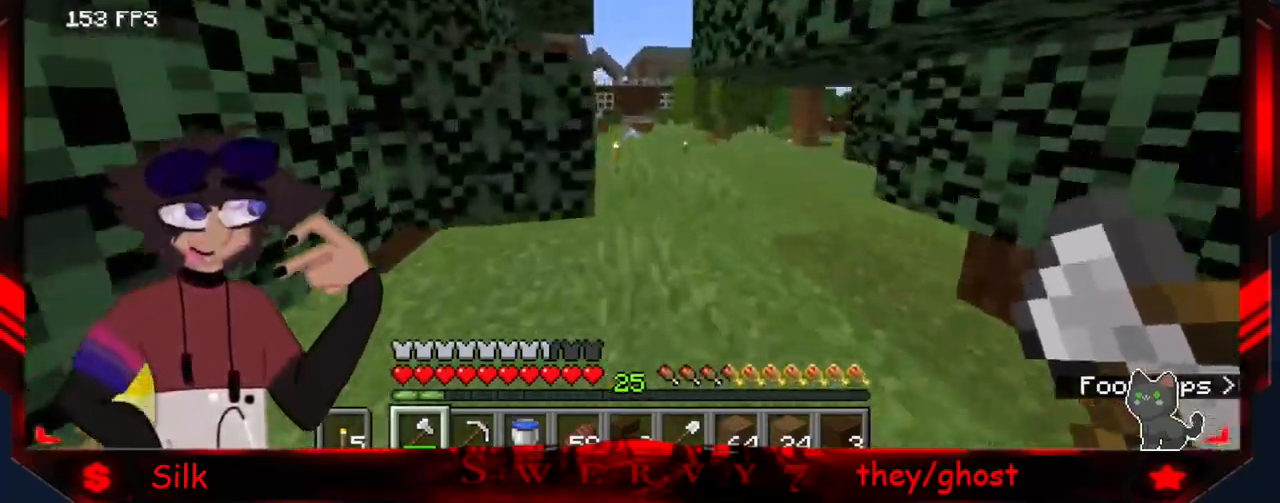
{"keys": [], "mouse": [], "events": [[83, "d", "down"], [450, "d", "up"]]}
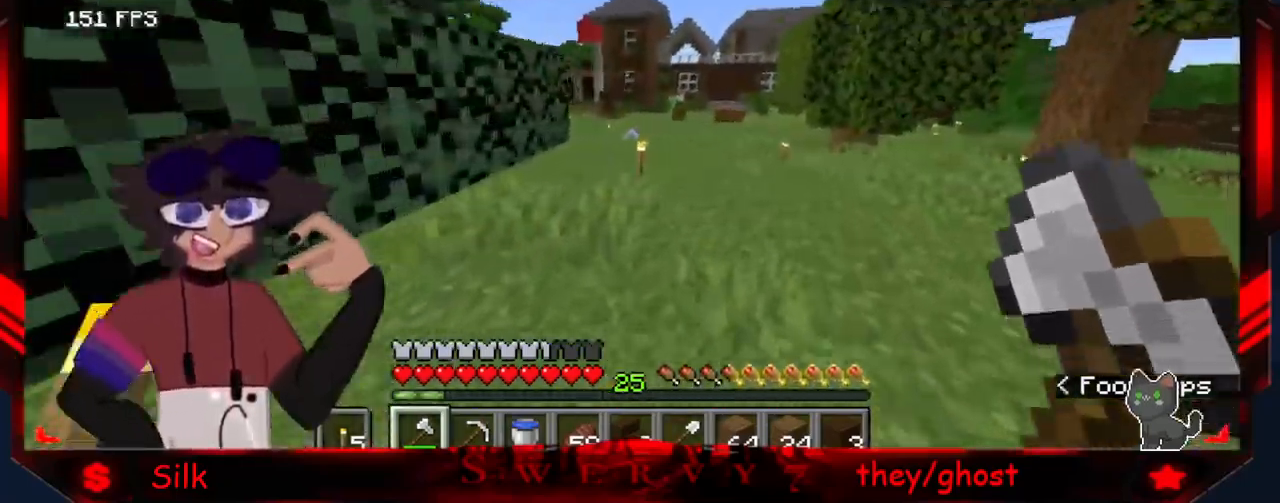
{"keys": [], "mouse": [], "events": []}
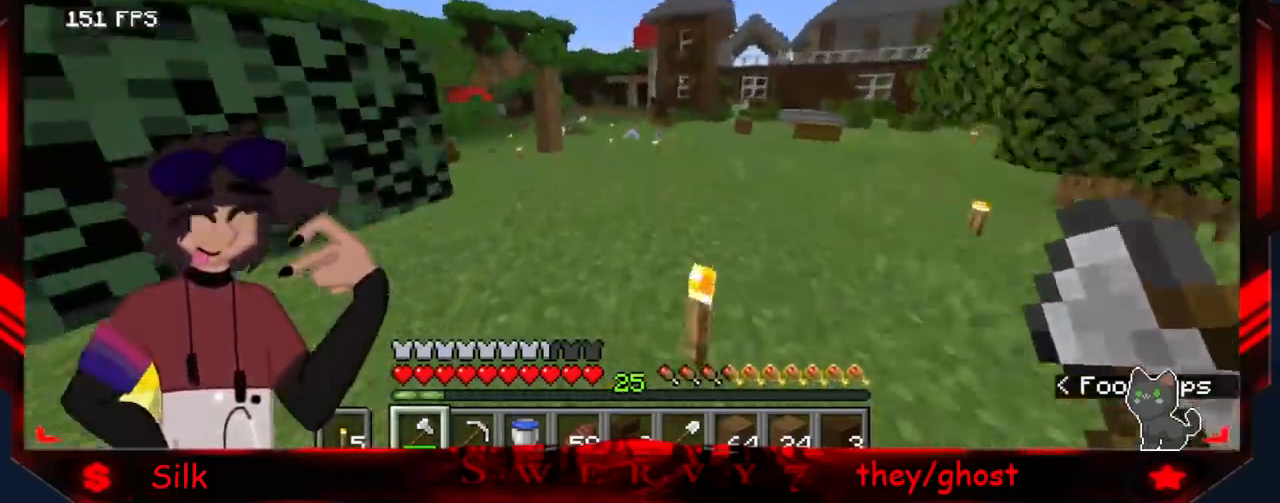
{"keys": [], "mouse": [], "events": []}
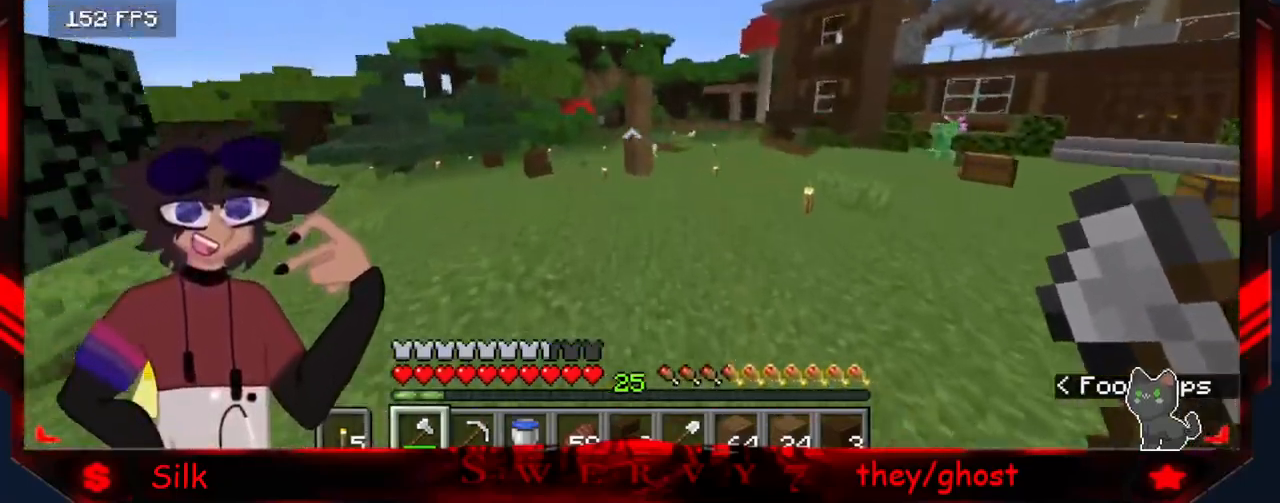
{"keys": [], "mouse": [], "events": []}
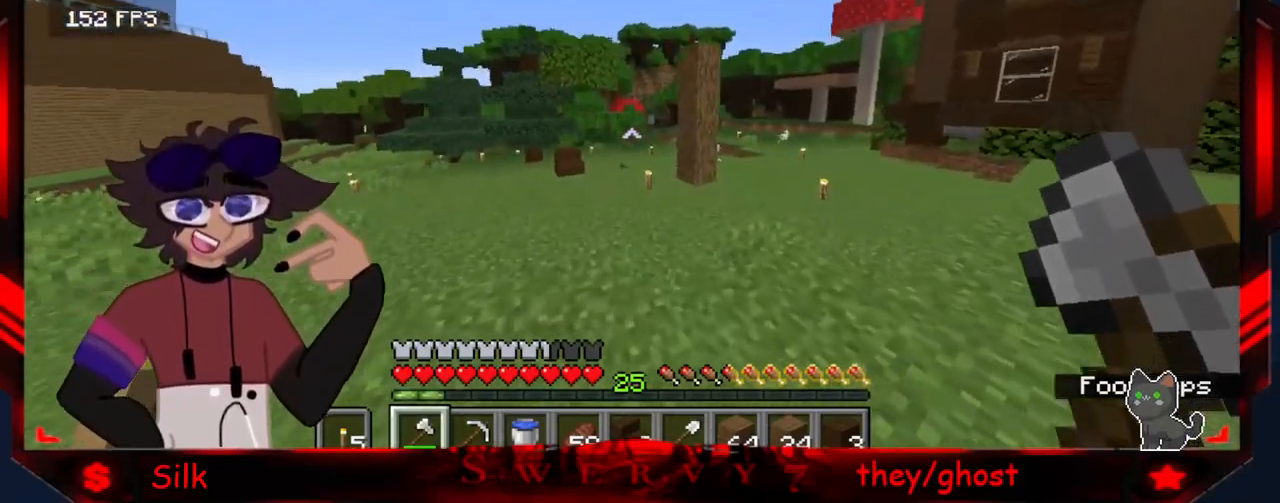
{"keys": [], "mouse": [], "events": []}
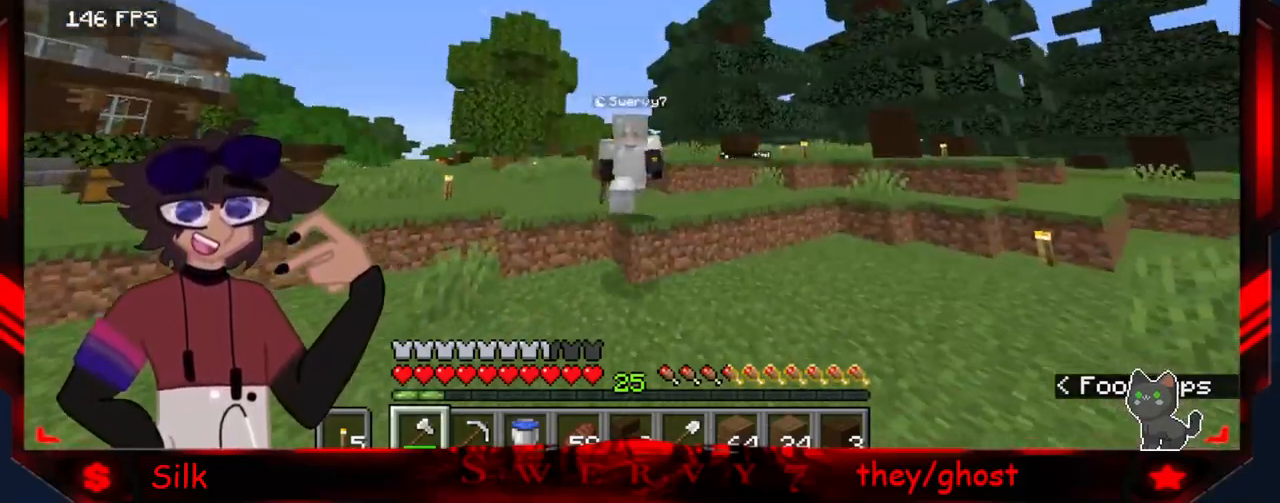
{"keys": [], "mouse": [], "events": []}
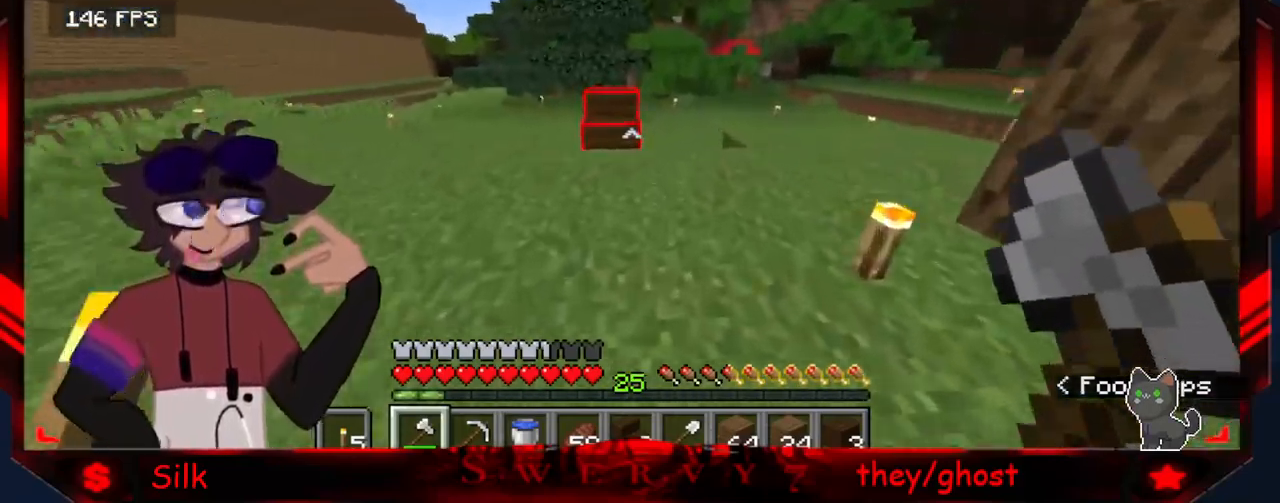
{"keys": [], "mouse": ["left"], "events": [[167, "mouse_left", "down"], [200, "a", "down"], [417, "a", "up"]]}
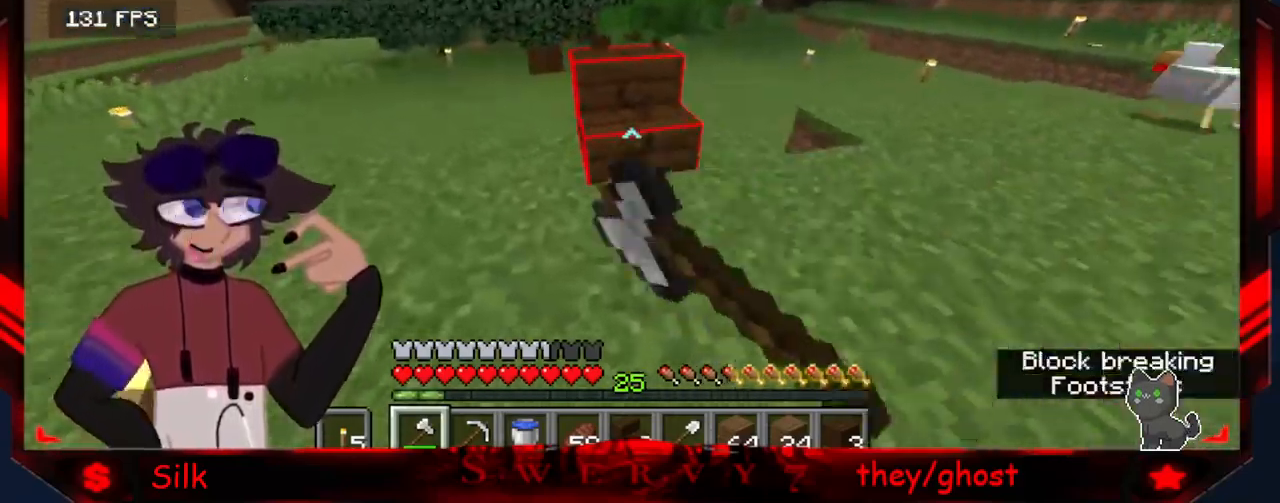
{"keys": [], "mouse": ["left"], "events": []}
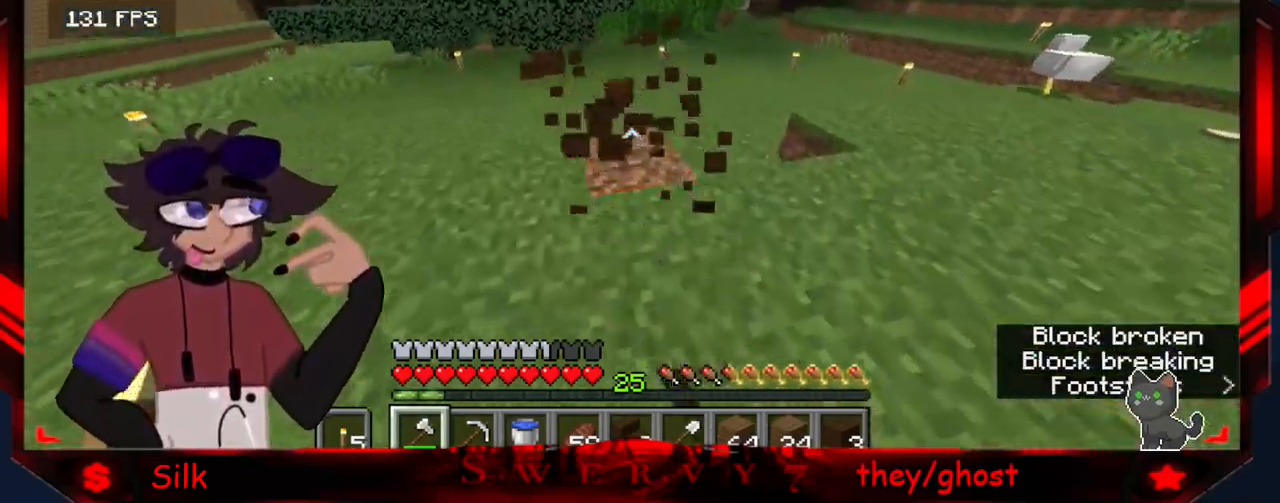
{"keys": [], "mouse": [], "events": [[50, "mouse_left", "up"]]}
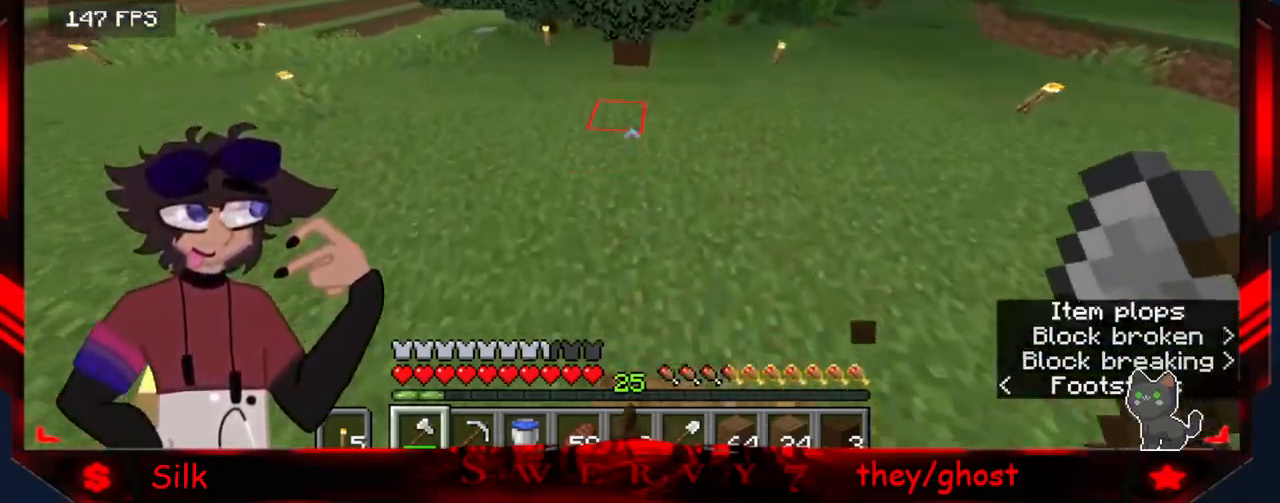
{"keys": [], "mouse": [], "events": []}
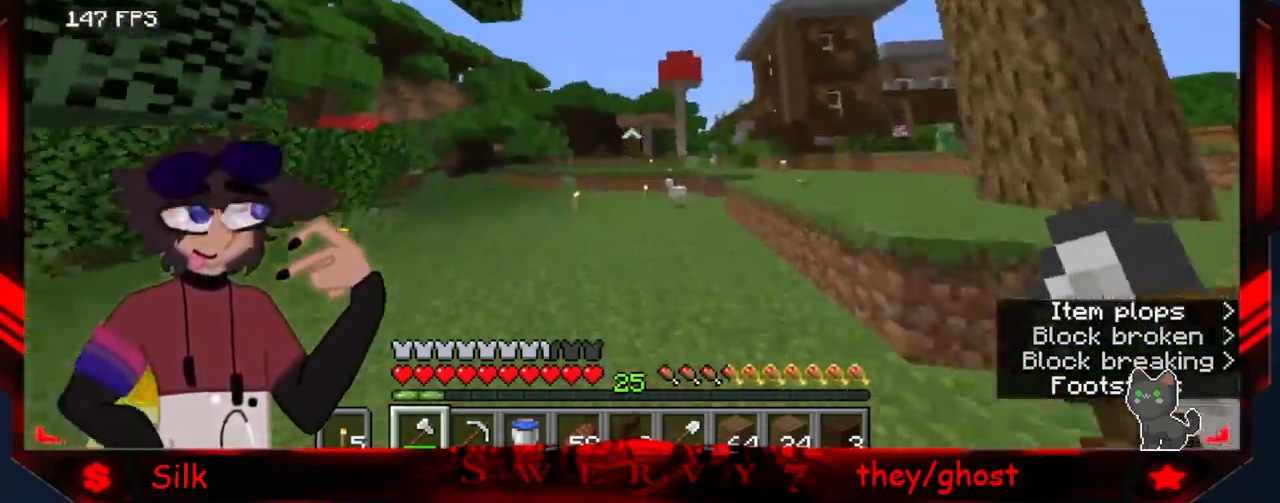
{"keys": [], "mouse": [], "events": []}
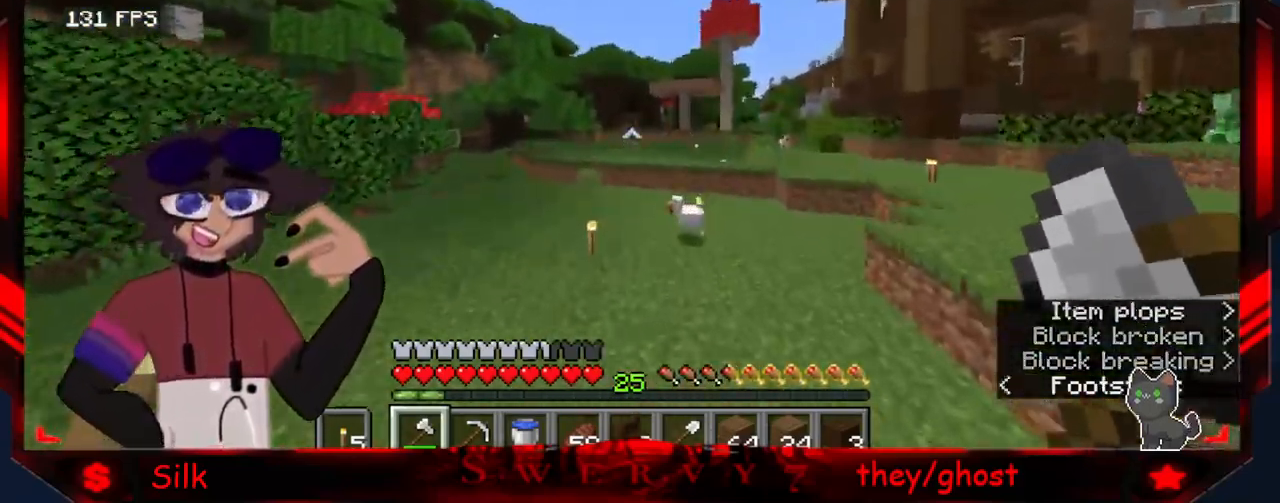
{"keys": [], "mouse": [], "events": []}
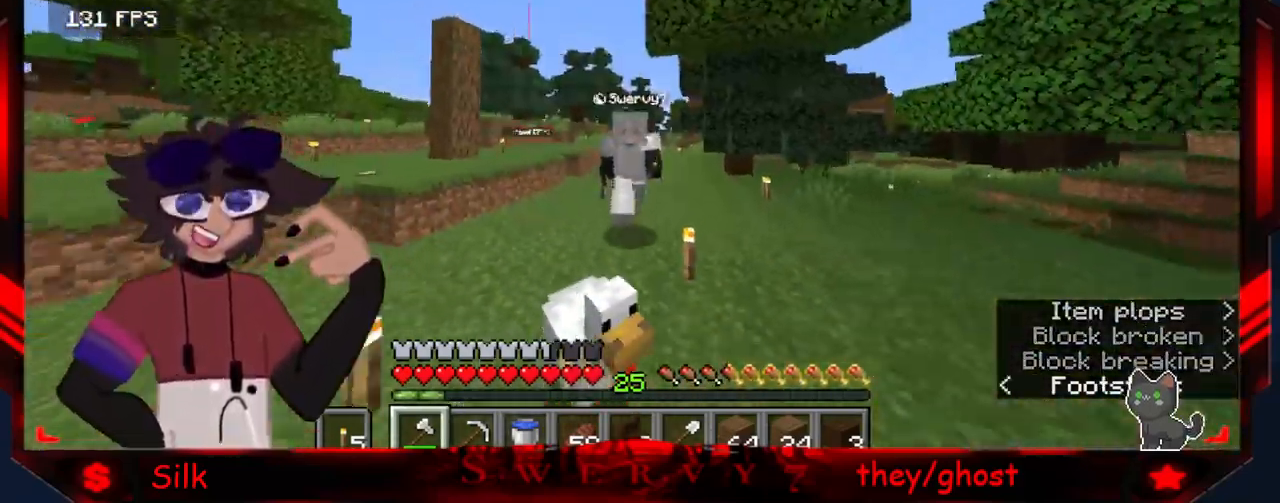
{"keys": [], "mouse": [], "events": []}
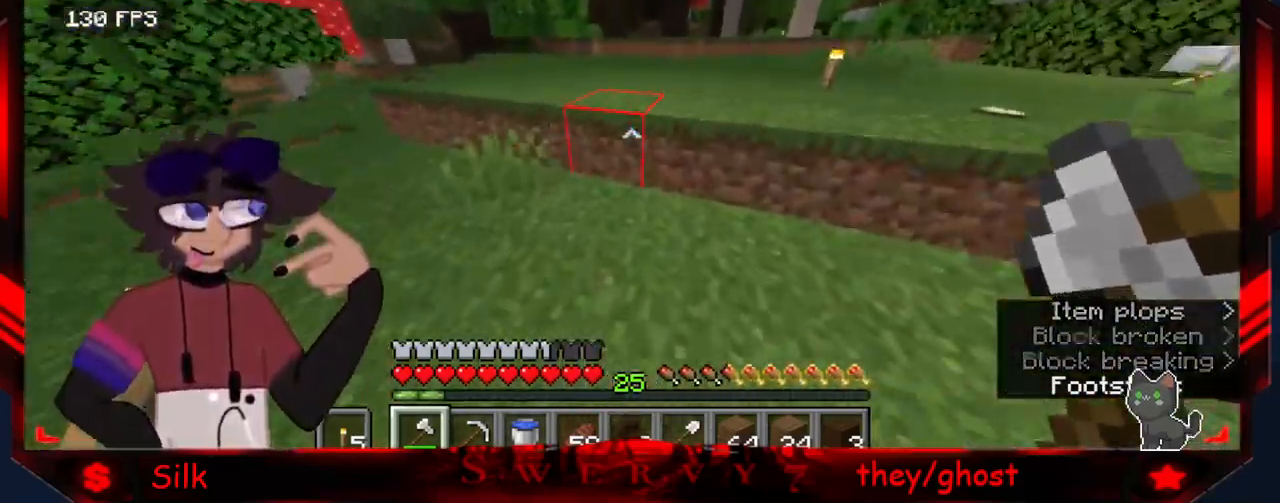
{"keys": [], "mouse": [], "events": []}
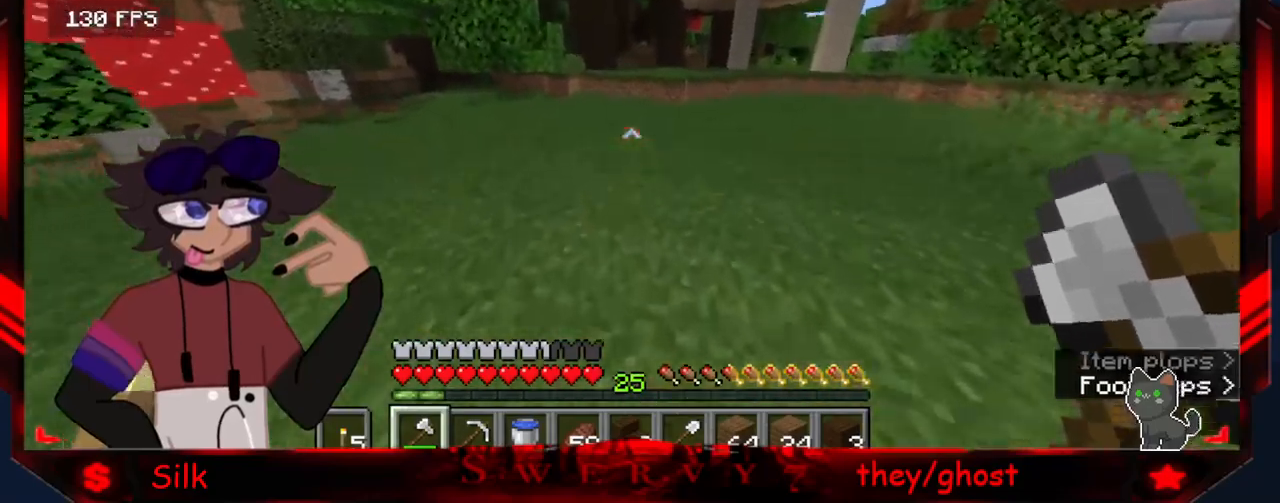
{"keys": [], "mouse": [], "events": []}
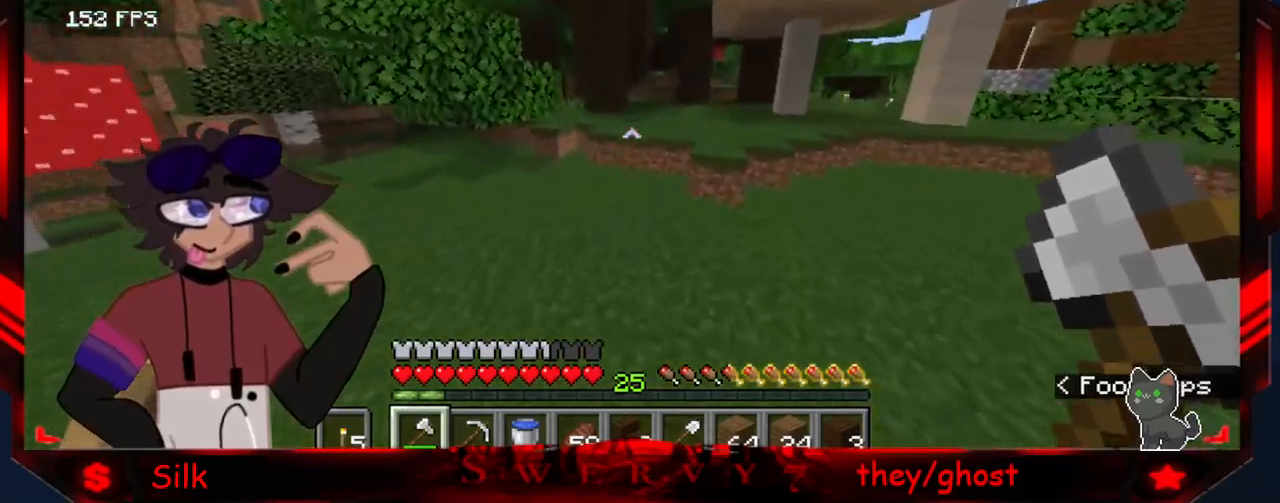
{"keys": [], "mouse": [], "events": []}
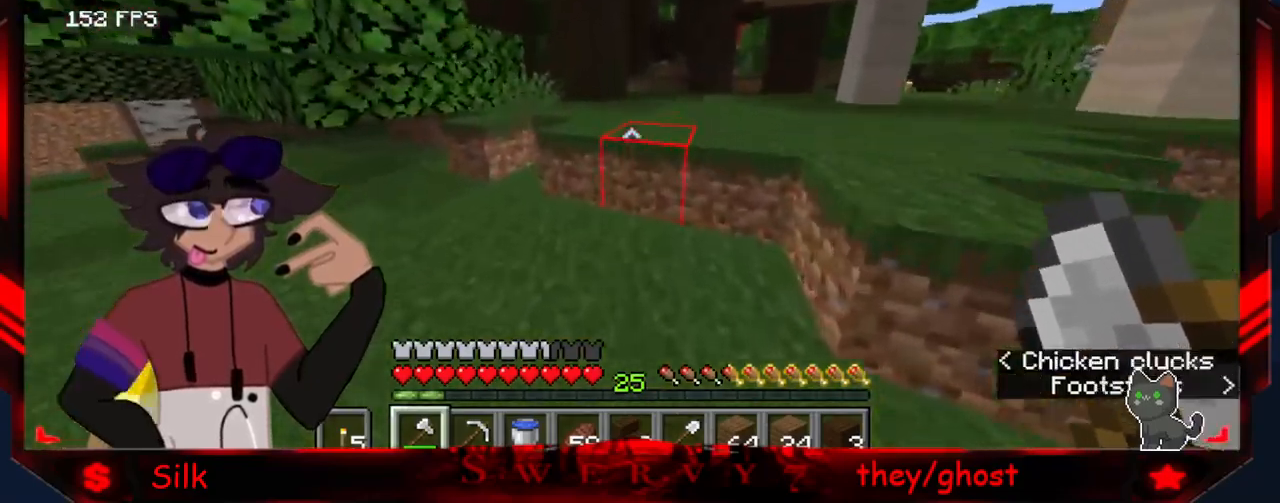
{"keys": [], "mouse": [], "events": []}
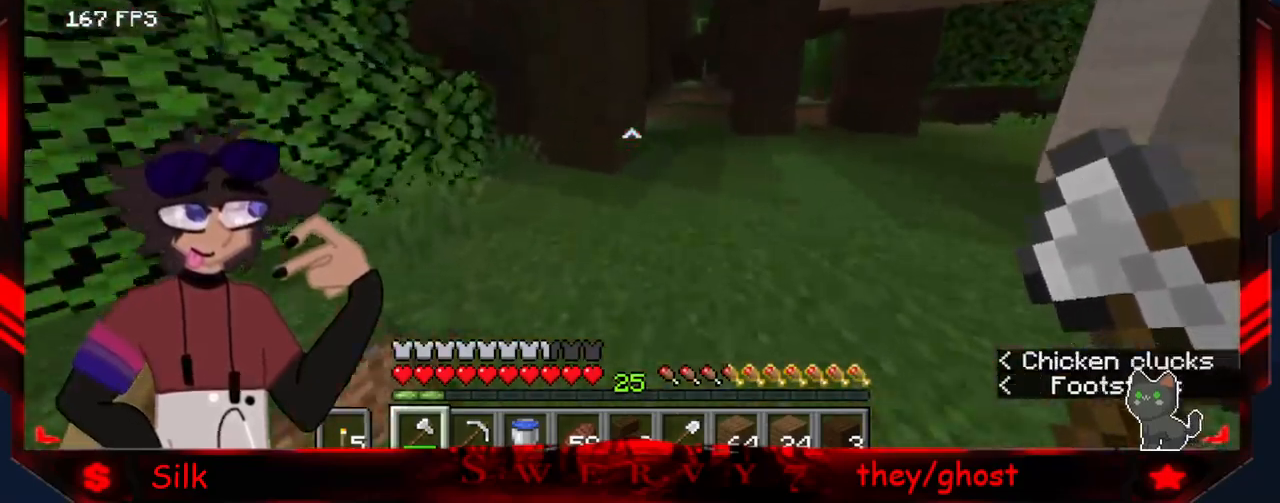
{"keys": [], "mouse": [], "events": []}
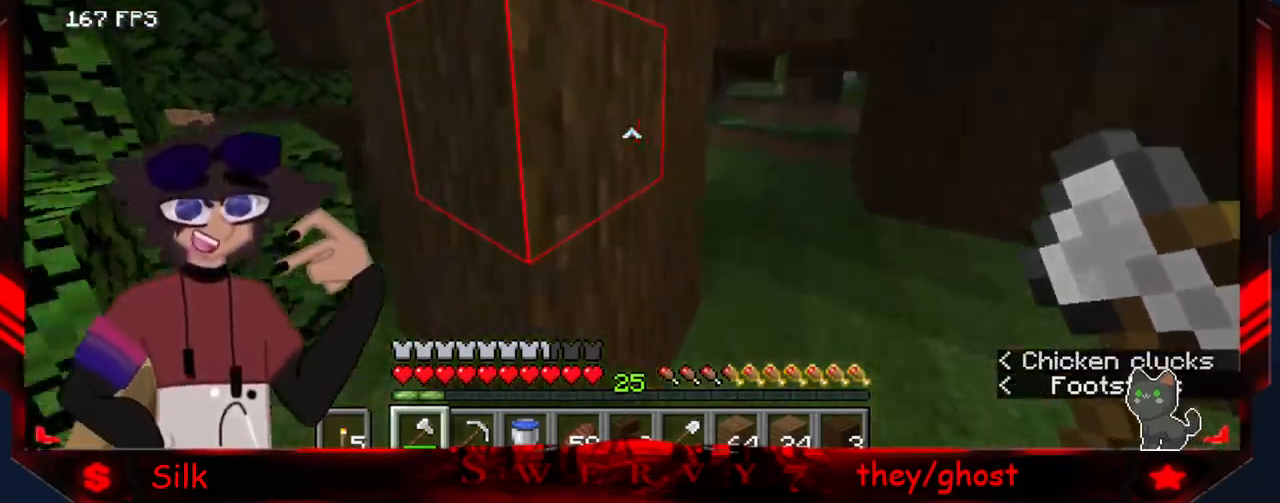
{"keys": [], "mouse": ["left"], "events": [[150, "mouse_left", "down"]]}
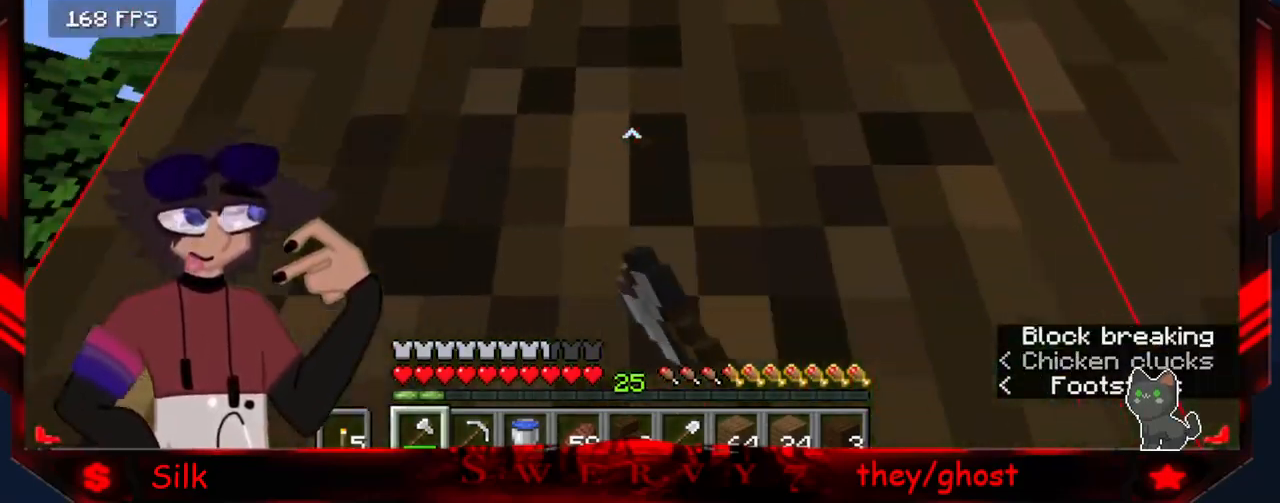
{"keys": [], "mouse": ["left"], "events": [[284, "a", "down"], [467, "a", "up"]]}
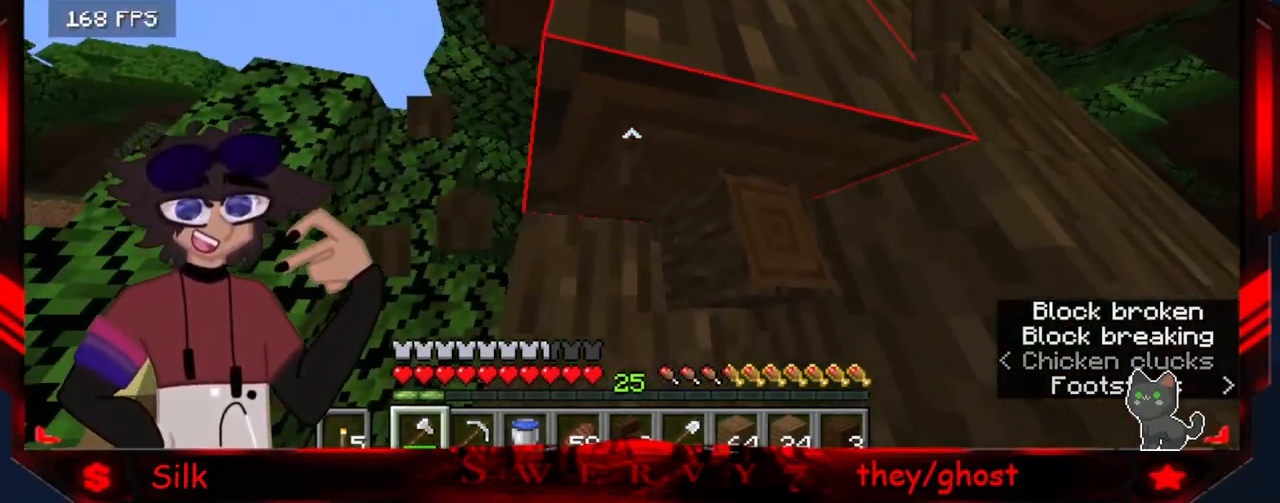
{"keys": [], "mouse": ["left"], "events": []}
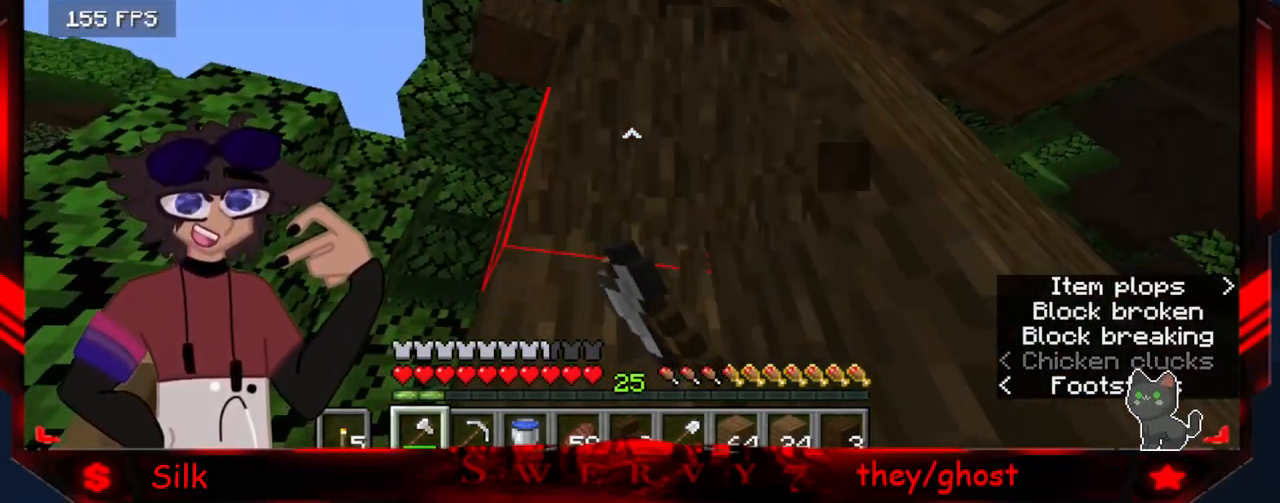
{"keys": [], "mouse": ["left"], "events": []}
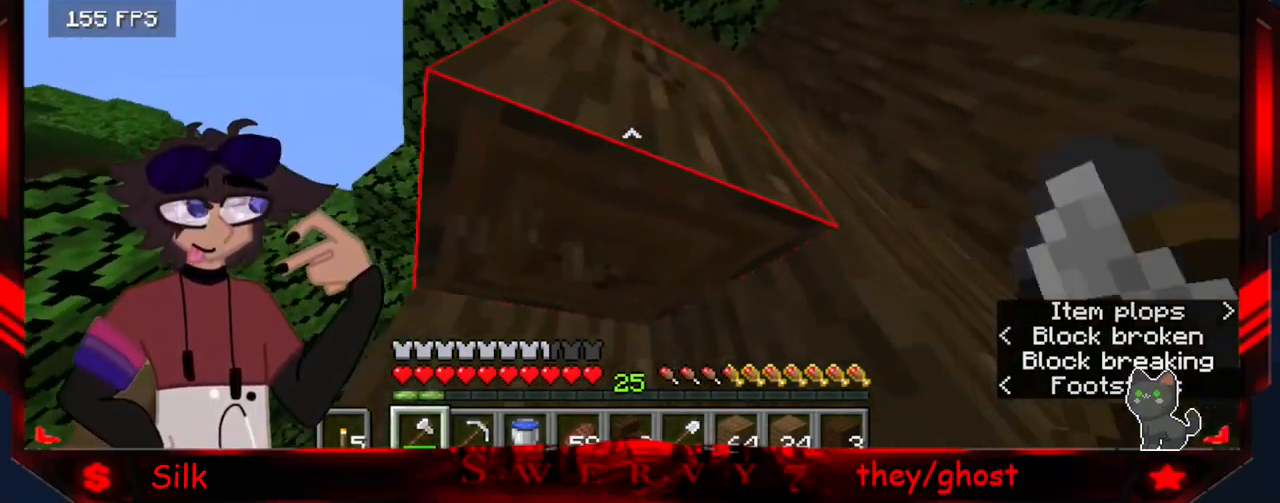
{"keys": [], "mouse": ["left"], "events": []}
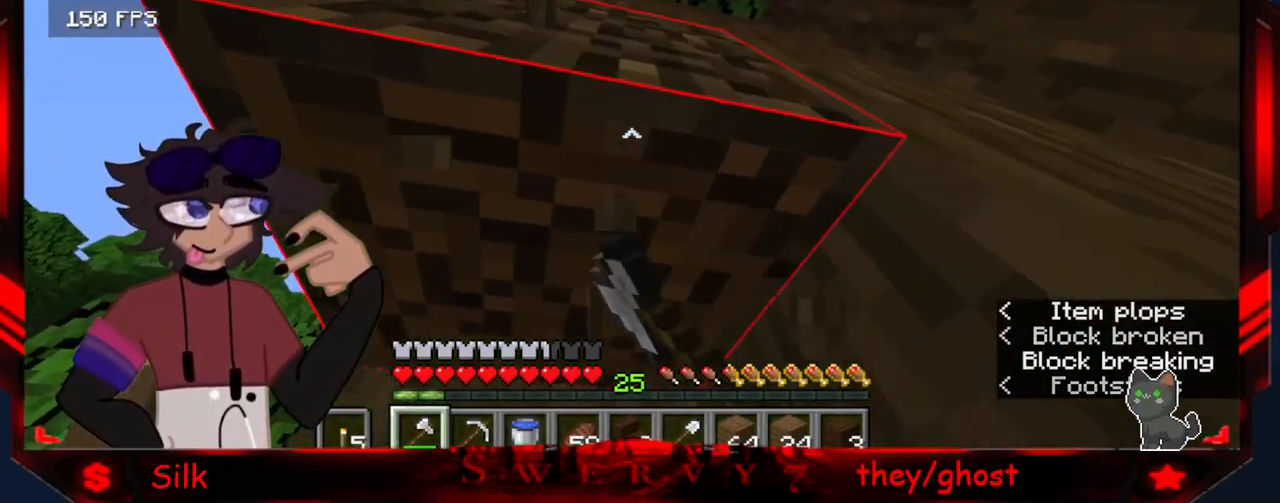
{"keys": ["a"], "mouse": ["left"], "events": [[434, "a", "down"]]}
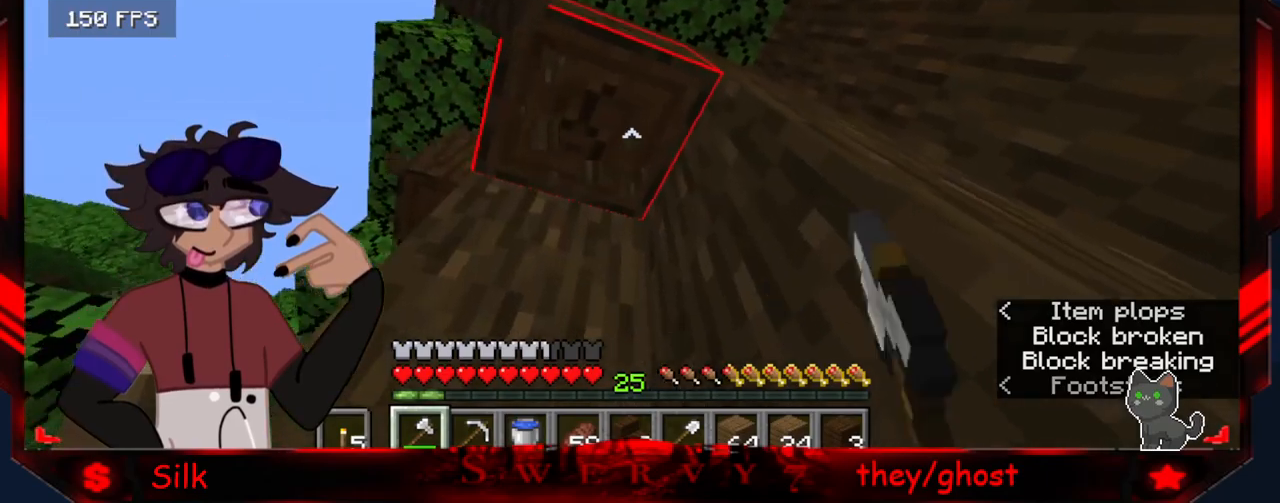
{"keys": [], "mouse": ["left"], "events": [[67, "a", "up"]]}
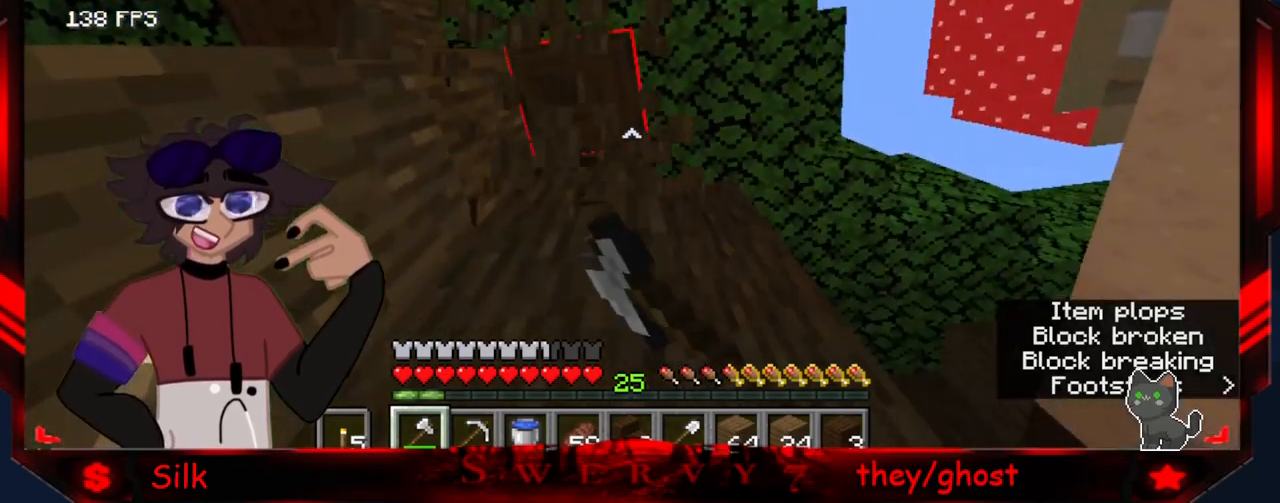
{"keys": [], "mouse": ["left"], "events": [[150, "a", "down"], [317, "a", "up"]]}